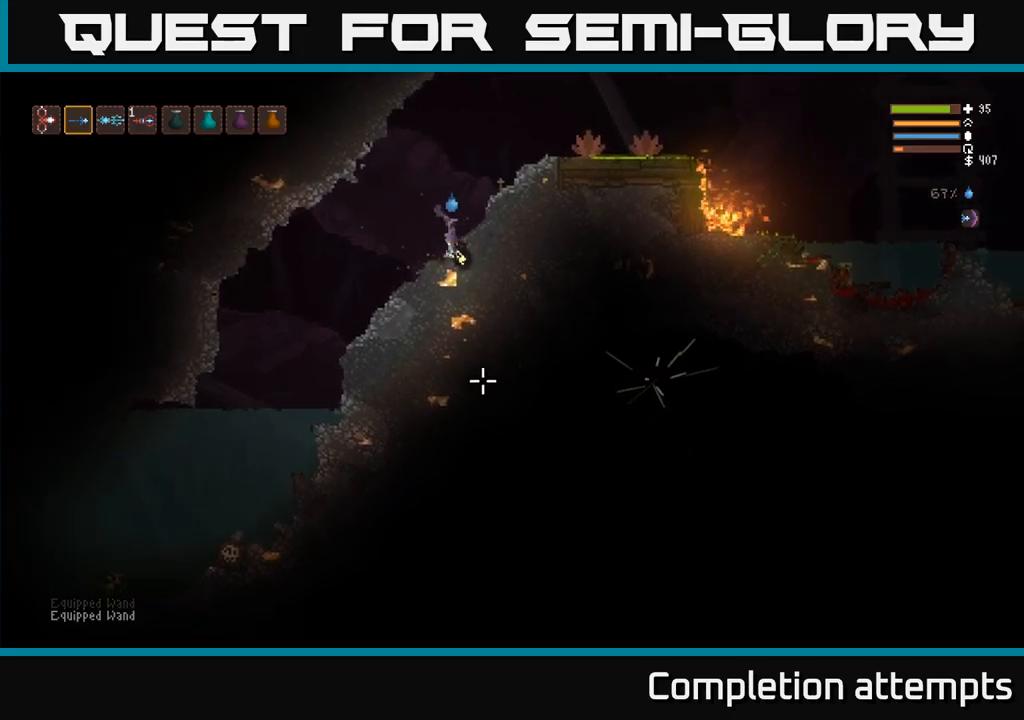
Gameplay with a controller (Xbox layout); each line is a JSON object with the inputs held at the frame after it (dt_ms = milliseconds from this image to that frame). "events" lists button and stick changes between this image and that frame as [ms after this image, input, new state], when the widget could be followed in between. Not read: R3.
{"dt_ms": 1000, "buttons": ["R2"], "left_stick": "center", "right_stick": "down"}
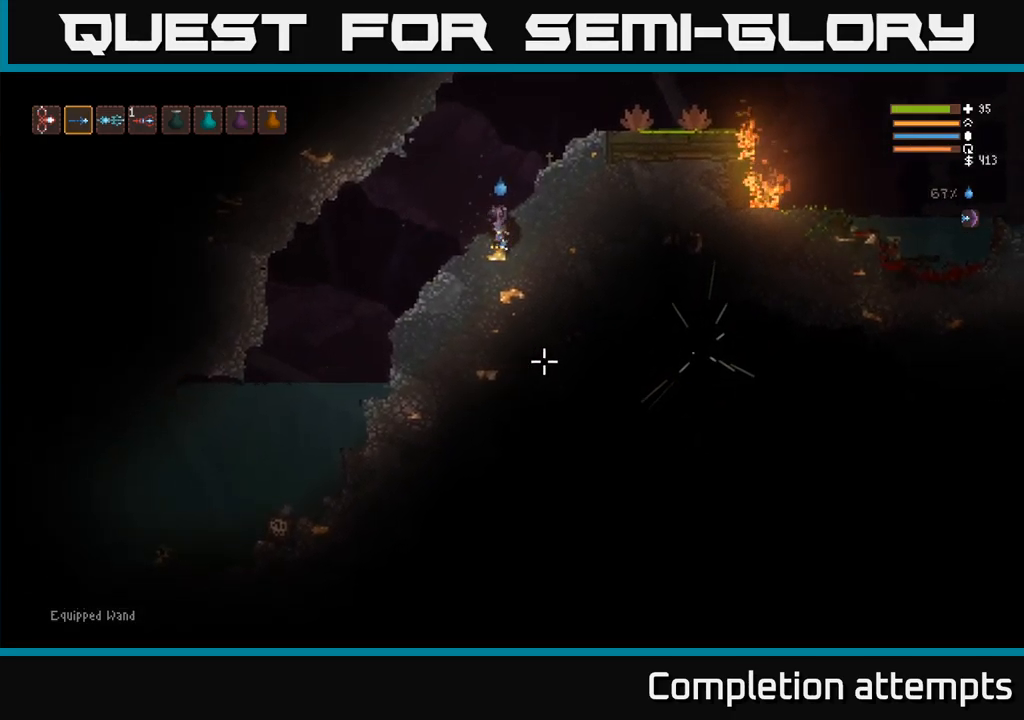
{"dt_ms": 500, "buttons": ["R2"], "left_stick": "center", "right_stick": "down"}
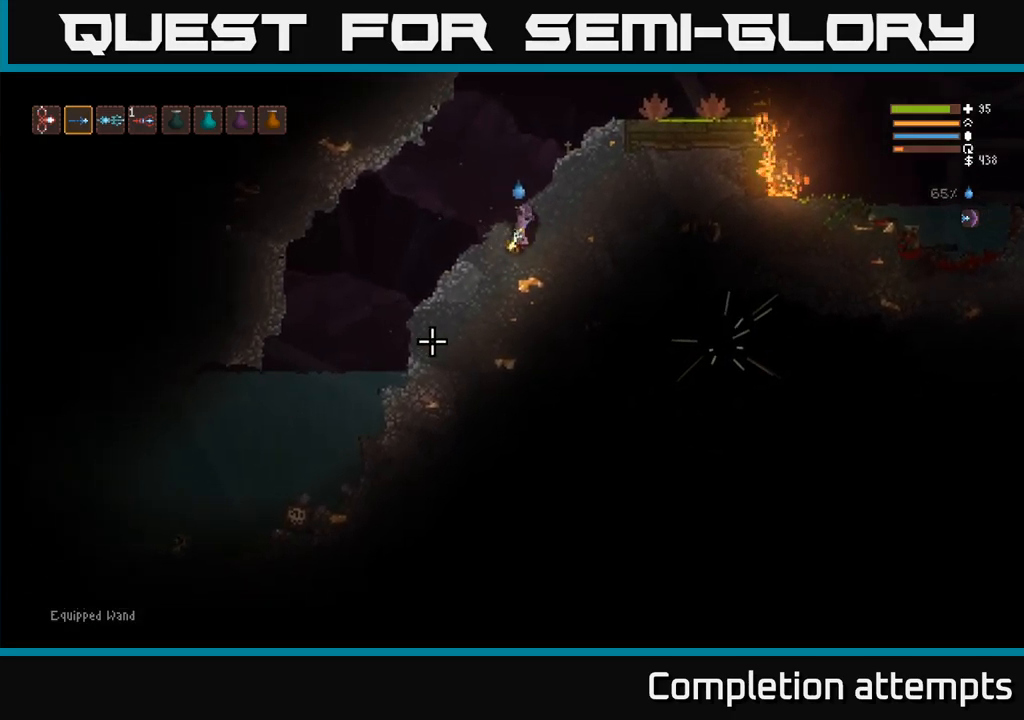
{"dt_ms": 500, "buttons": ["R2"], "left_stick": "right", "right_stick": "down-right", "events": [[117, "left_stick", "left"], [134, "right_stick", "left"], [234, "right_stick", "down"], [317, "right_stick", "down-right"], [334, "left_stick", "right"]]}
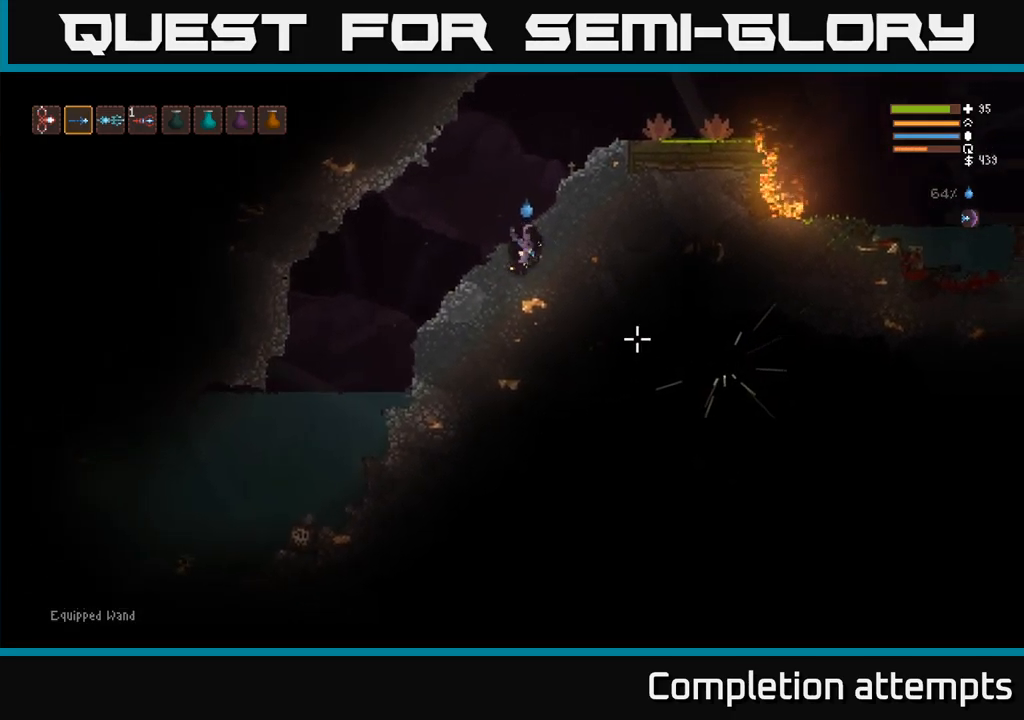
{"dt_ms": 500, "buttons": ["R2"], "left_stick": "center", "right_stick": "down-right", "events": [[150, "left_stick", "up-left"], [300, "left_stick", "center"]]}
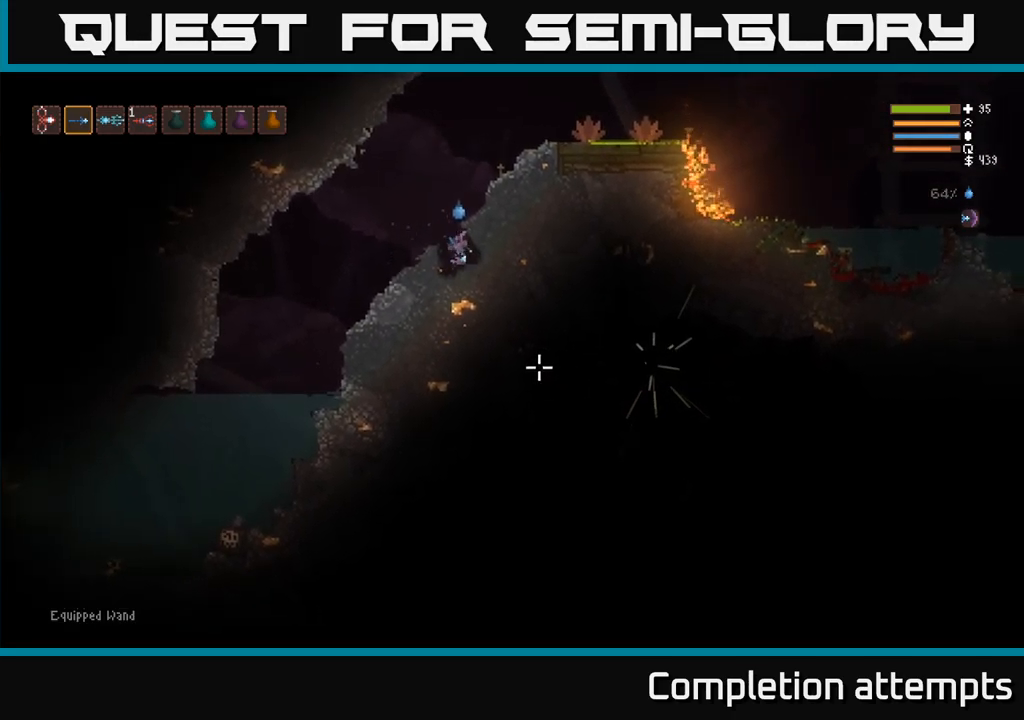
{"dt_ms": 500, "buttons": ["R2"], "left_stick": "left", "right_stick": "down", "events": [[117, "right_stick", "down"], [467, "left_stick", "left"]]}
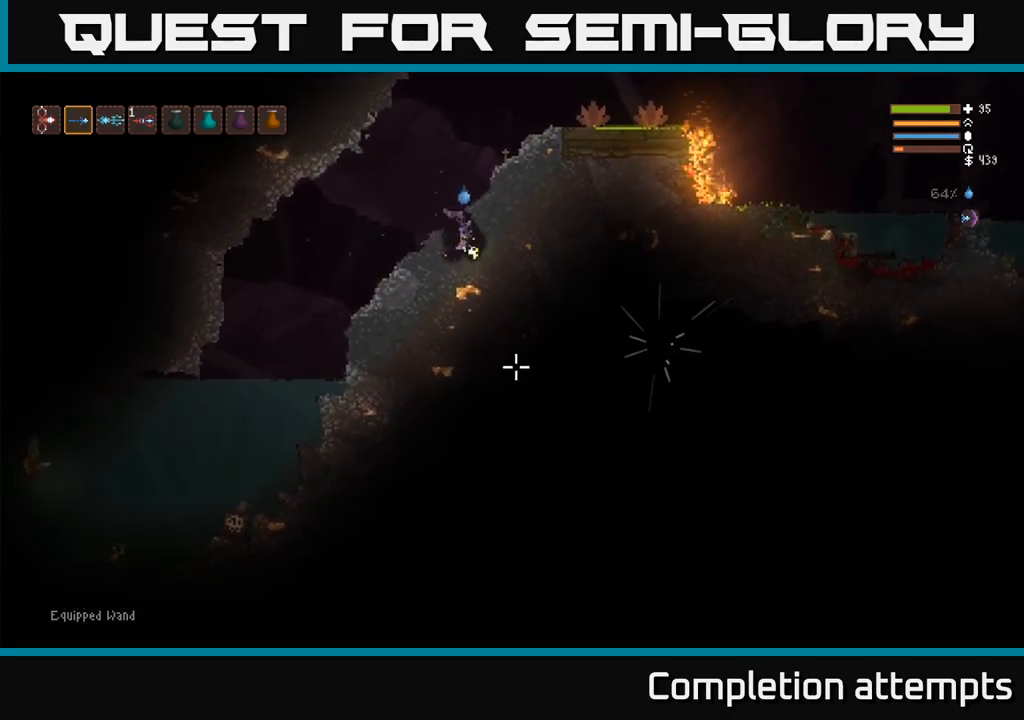
{"dt_ms": 500, "buttons": ["R2"], "left_stick": "center", "right_stick": "down", "events": [[34, "left_stick", "right"], [184, "right_stick", "down-right"], [334, "left_stick", "center"], [500, "right_stick", "down"]]}
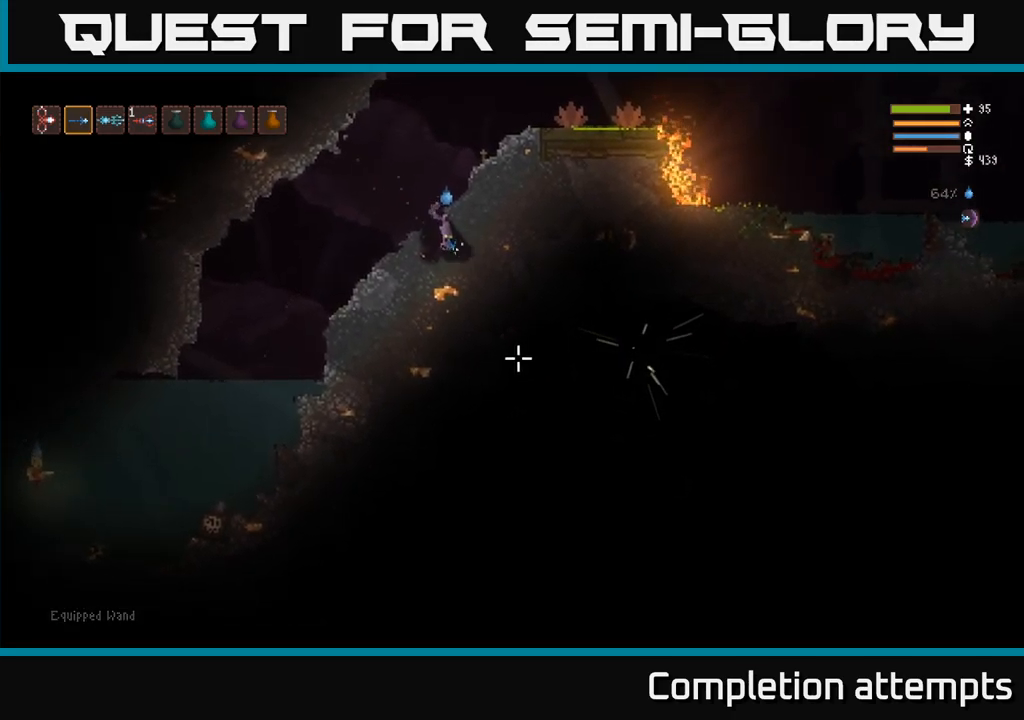
{"dt_ms": 500, "buttons": ["R2"], "left_stick": "right", "right_stick": "down", "events": [[284, "left_stick", "left"], [384, "left_stick", "right"]]}
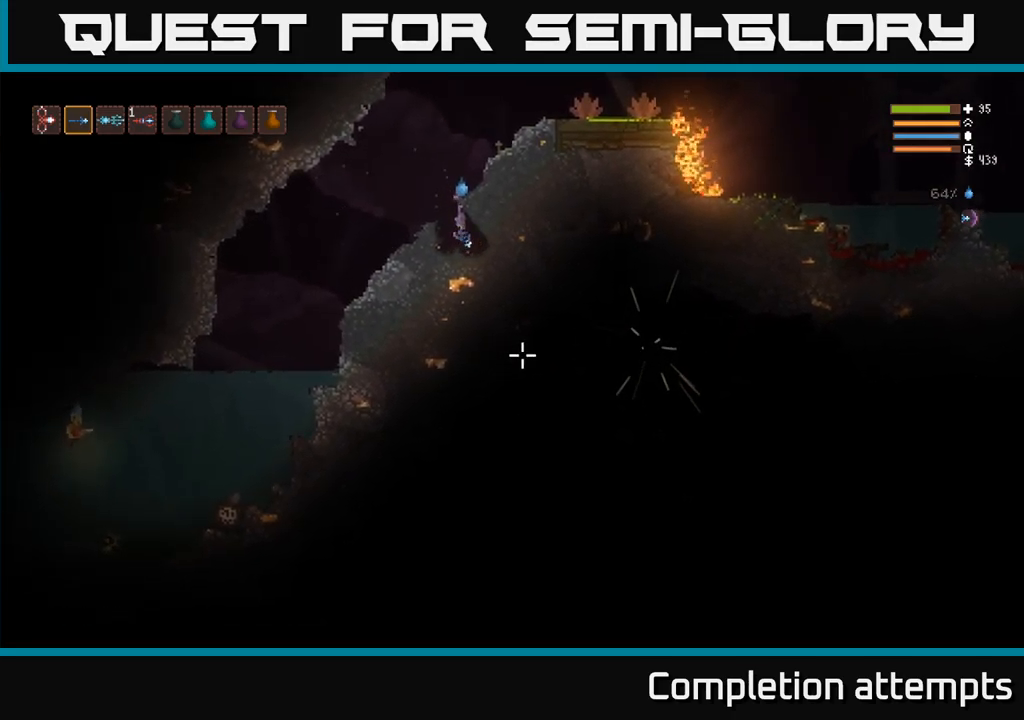
{"dt_ms": 500, "buttons": ["R2"], "left_stick": "center", "right_stick": "right", "events": [[67, "right_stick", "down-right"], [184, "left_stick", "center"], [217, "right_stick", "right"], [317, "left_stick", "left"], [400, "left_stick", "center"]]}
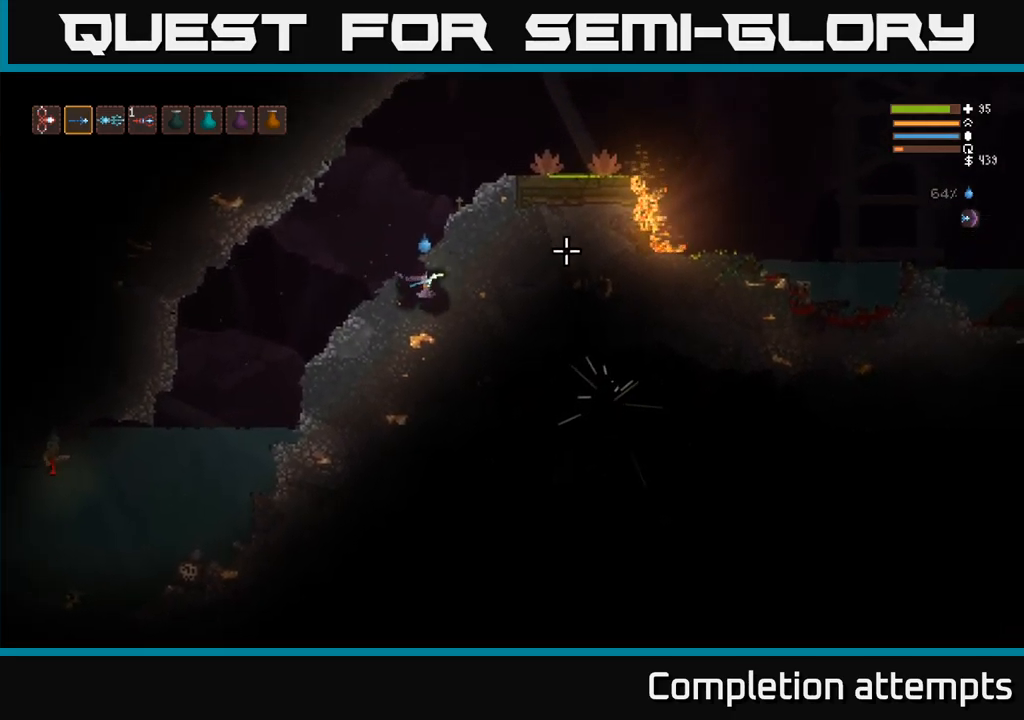
{"dt_ms": 484, "buttons": ["R2"], "left_stick": "center", "right_stick": "right", "events": [[17, "left_stick", "left"], [217, "left_stick", "center"]]}
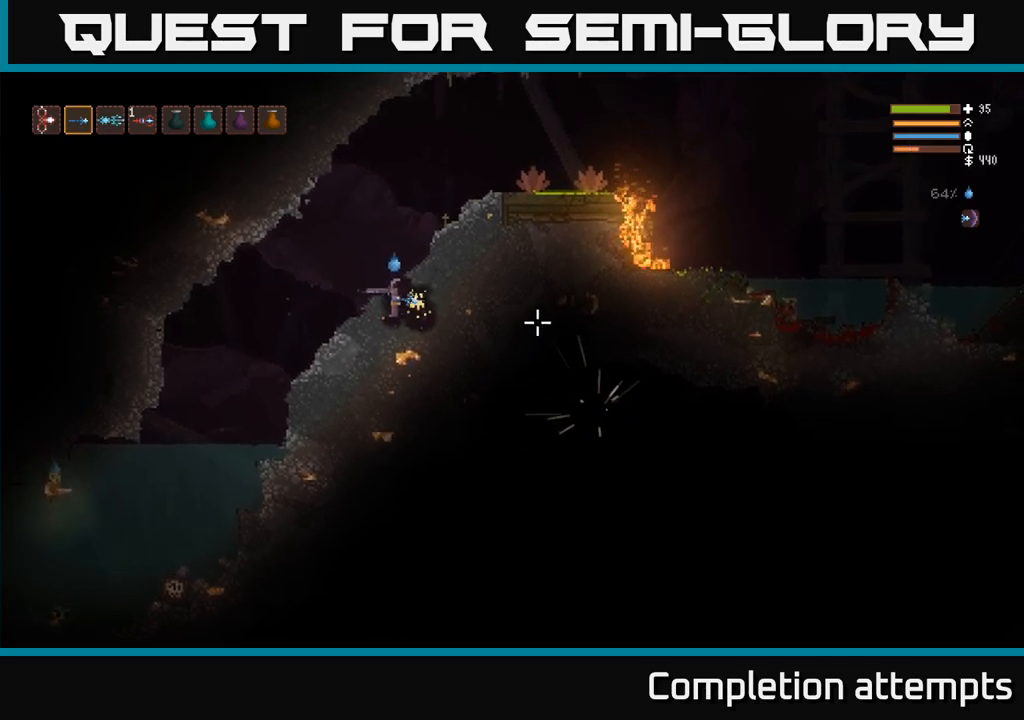
{"dt_ms": 500, "buttons": ["R2"], "left_stick": "up-left", "right_stick": "down"}
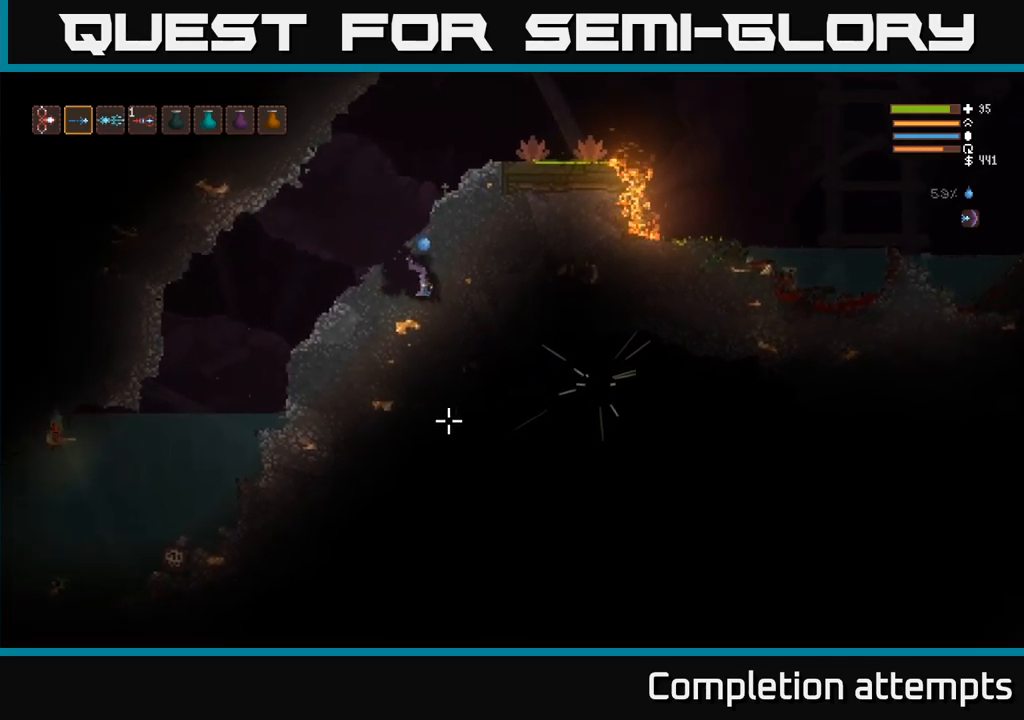
{"dt_ms": 1000, "buttons": ["R2"], "left_stick": "center", "right_stick": "down-right"}
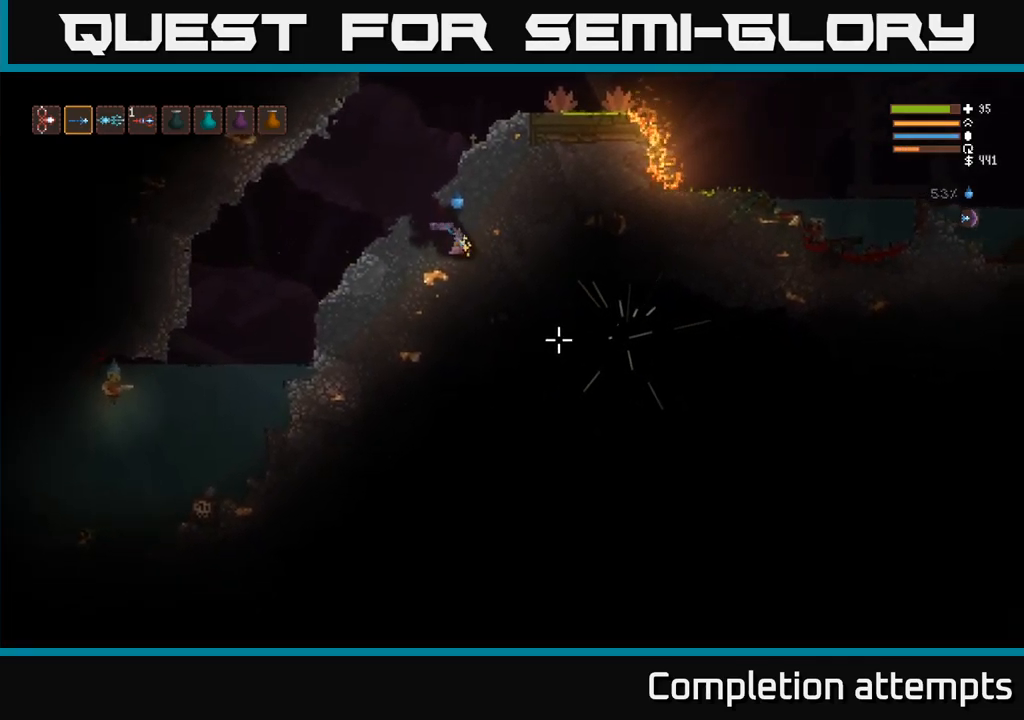
{"dt_ms": 500, "buttons": ["R2"], "left_stick": "center", "right_stick": "down-right", "events": [[217, "right_stick", "right"], [350, "right_stick", "down-right"]]}
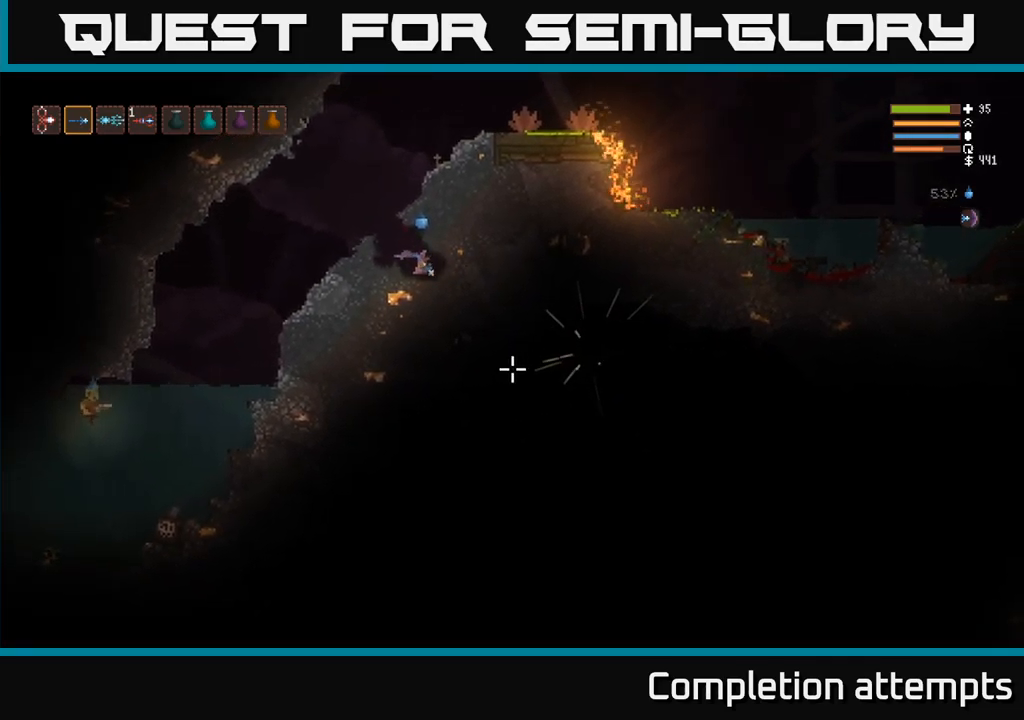
{"dt_ms": 1000, "buttons": ["R2"], "left_stick": "center", "right_stick": "down-right"}
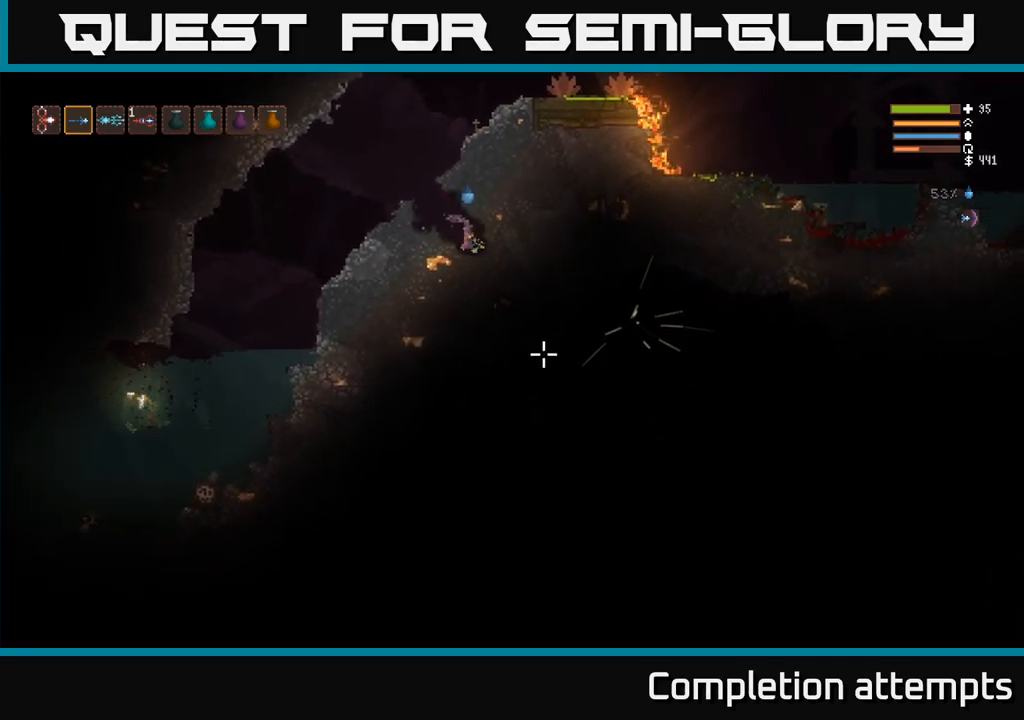
{"dt_ms": 500, "buttons": ["R2"], "left_stick": "center", "right_stick": "down", "events": [[350, "right_stick", "down"]]}
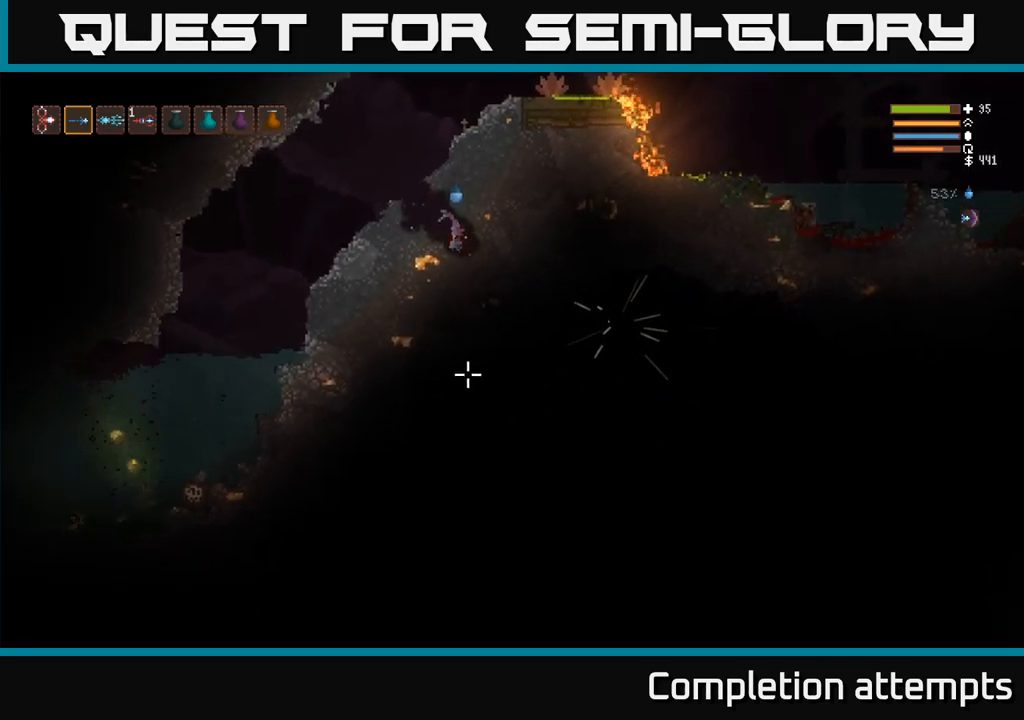
{"dt_ms": 500, "buttons": ["R2"], "left_stick": "center", "right_stick": "down-right", "events": [[83, "left_stick", "left"], [167, "left_stick", "right"], [333, "left_stick", "center"], [350, "right_stick", "down-right"]]}
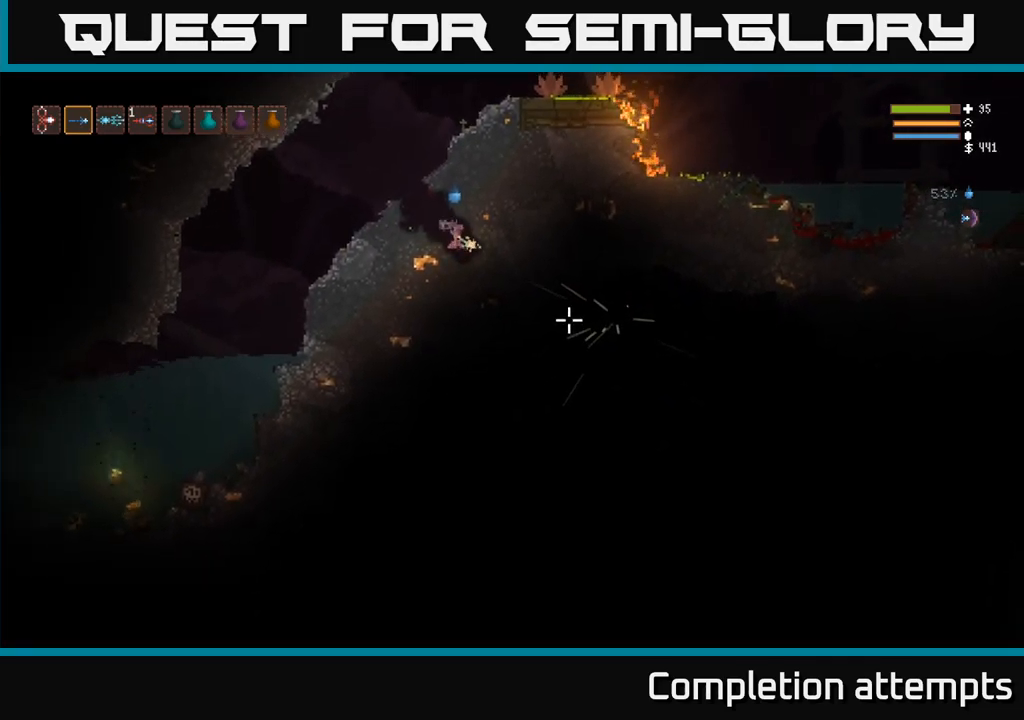
{"dt_ms": 500, "buttons": ["L2"], "left_stick": "up-left", "right_stick": "down"}
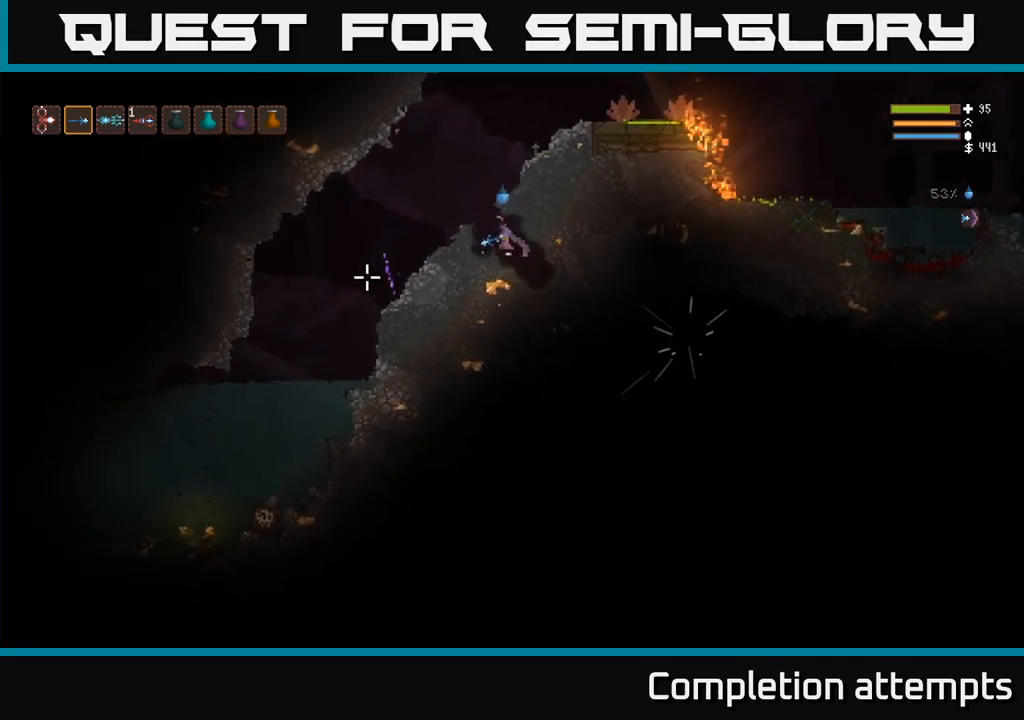
{"dt_ms": 516, "buttons": ["L1"], "left_stick": "left", "right_stick": "down", "events": [[83, "L2", "up"], [150, "left_stick", "left"], [217, "L2", "down"], [333, "L2", "up"], [433, "L1", "down"]]}
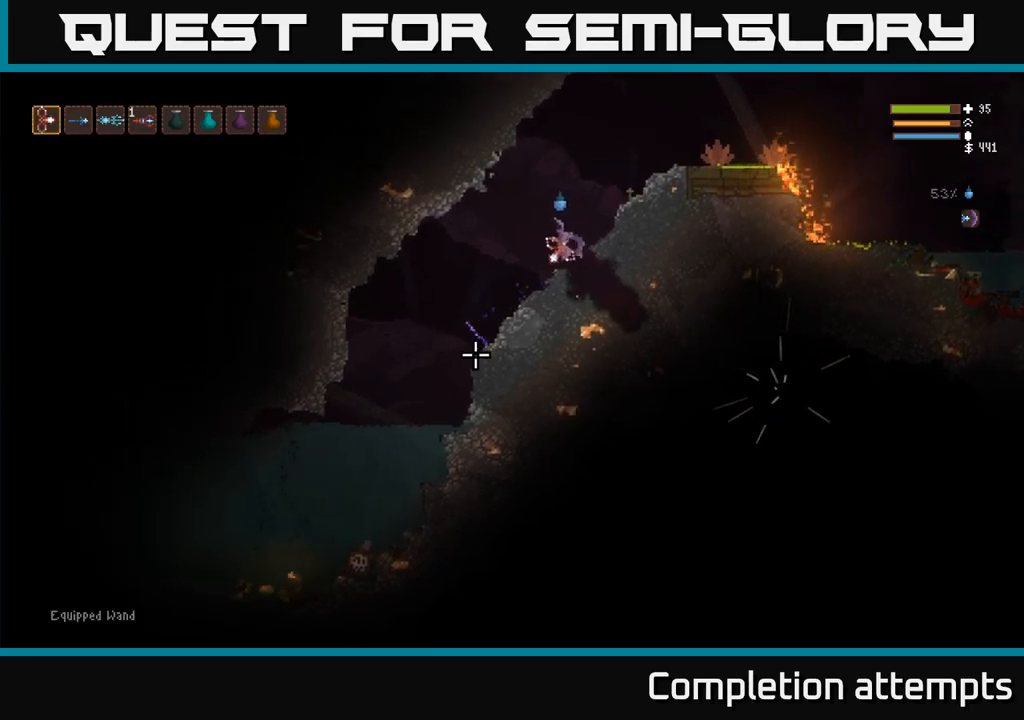
{"dt_ms": 1000, "buttons": [], "left_stick": "left", "right_stick": "down-right"}
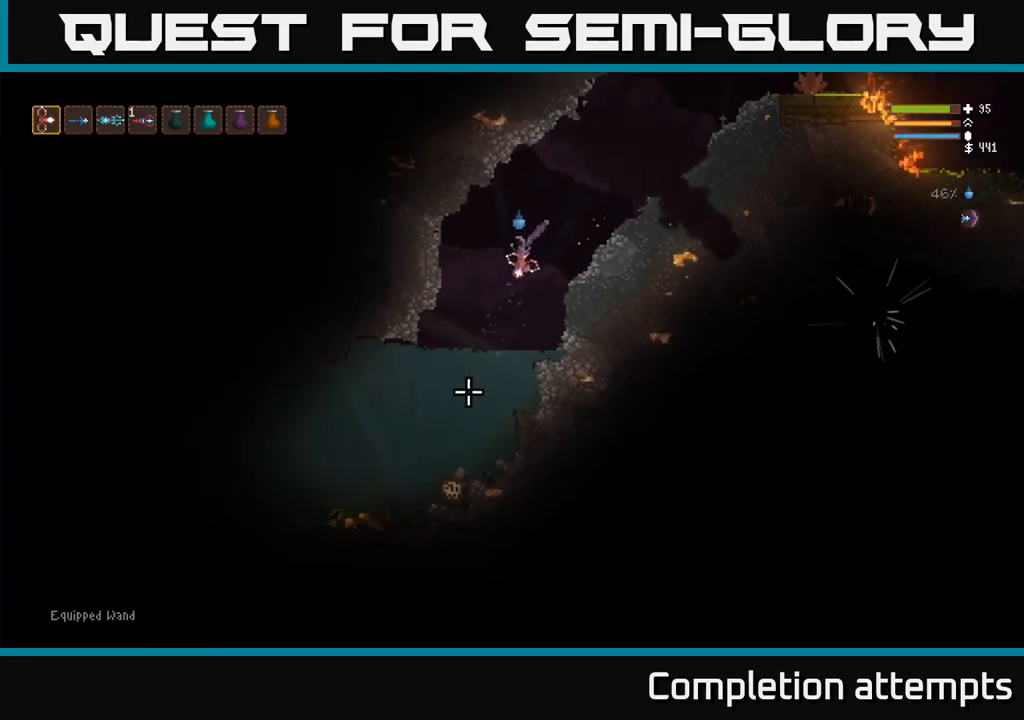
{"dt_ms": 500, "buttons": [], "left_stick": "left", "right_stick": "down-right", "events": [[17, "L2", "down"], [100, "L2", "up"]]}
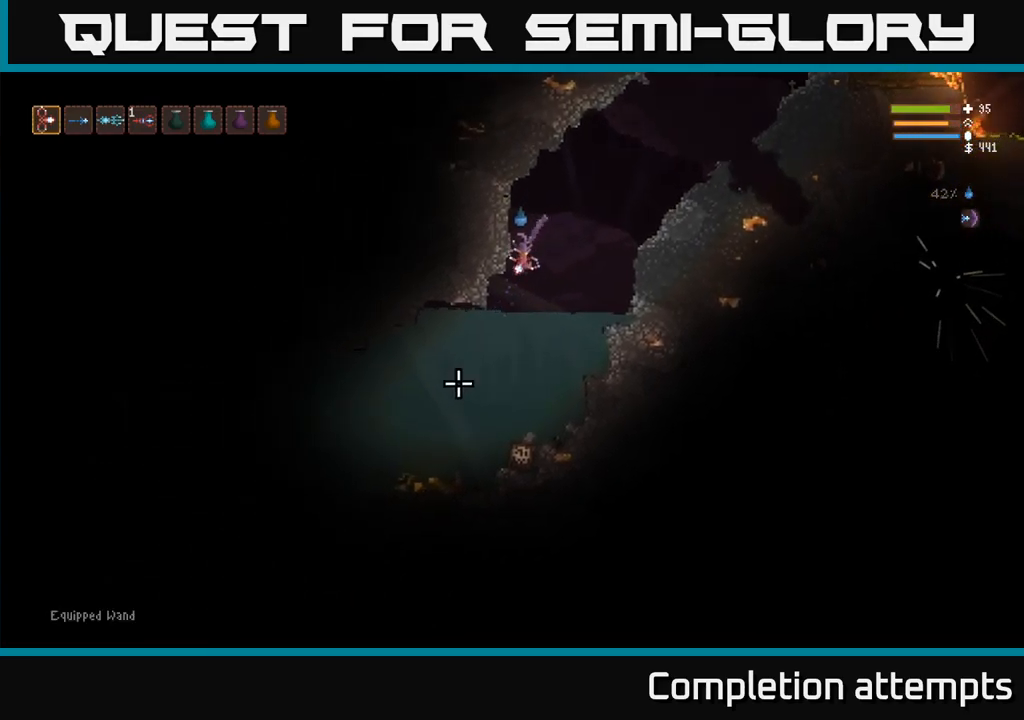
{"dt_ms": 500, "buttons": [], "left_stick": "left", "right_stick": "down", "events": [[50, "right_stick", "down"]]}
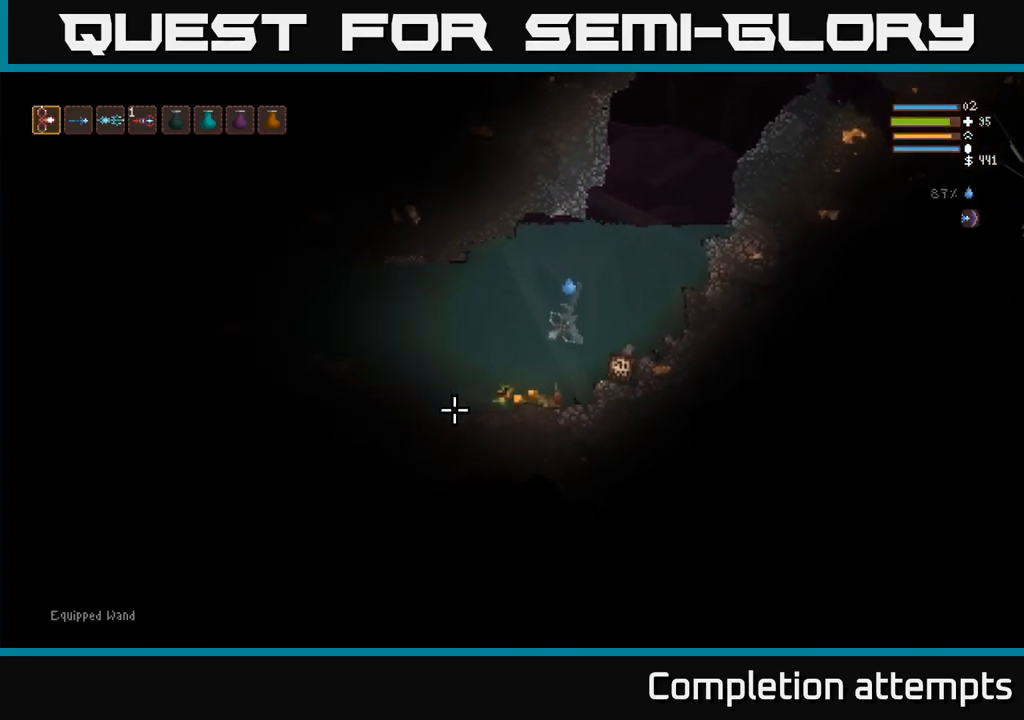
{"dt_ms": 500, "buttons": [], "left_stick": "center", "right_stick": "center", "events": [[483, "left_stick", "center"], [483, "right_stick", "center"]]}
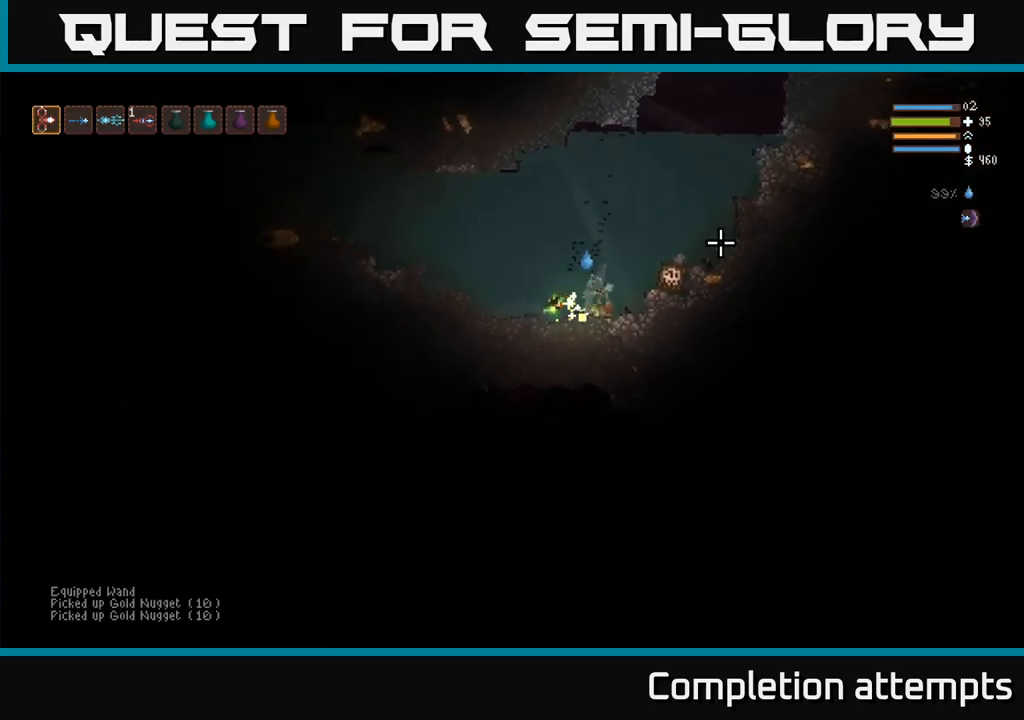
{"dt_ms": 500, "buttons": ["L2"], "left_stick": "up", "right_stick": "down-right", "events": [[17, "L2", "down"], [50, "left_stick", "right"], [117, "right_stick", "right"], [200, "left_stick", "up"], [317, "R1", "down"], [400, "right_stick", "down-right"], [417, "R1", "up"]]}